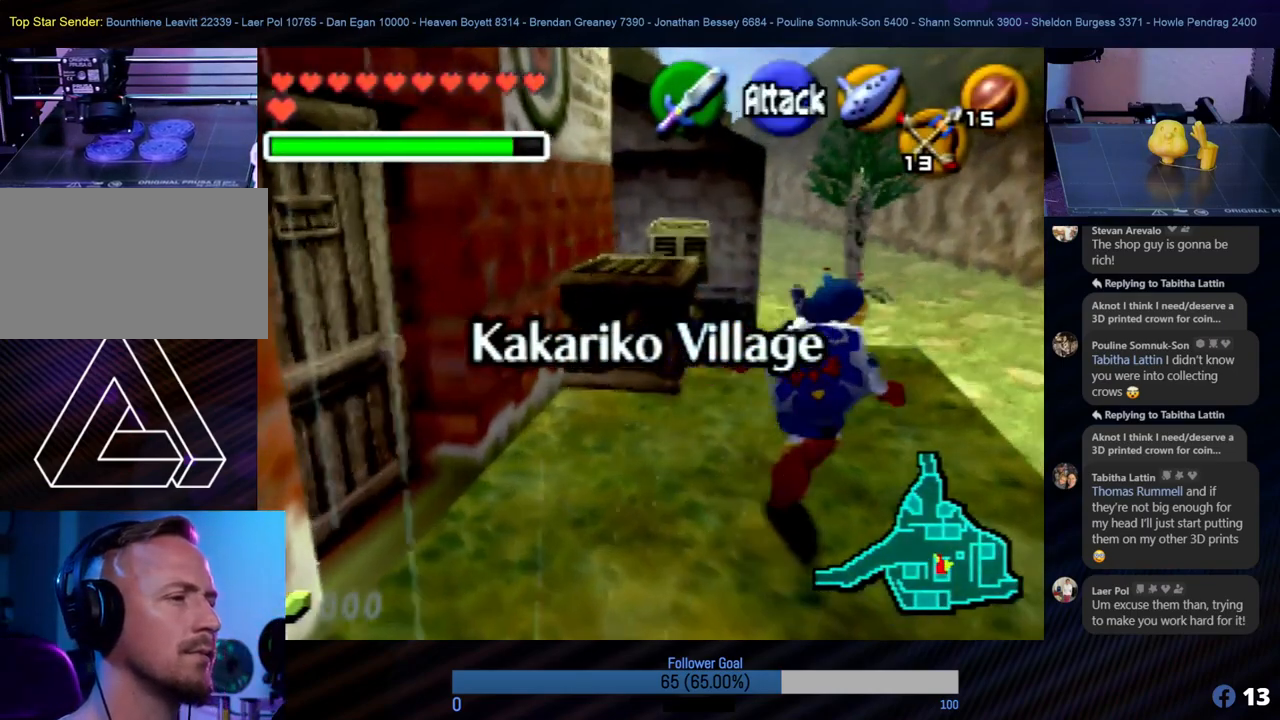
Gameplay with a controller (Nintendo layout); each line is a JSON object with the inputs held at the frame after it. "events" lists button and stick changes between this image and that frame as [ms after this image, input, new state], when the widget could be followed in between. Not read: L1 L3 R3.
{"buttons": [], "left_stick": "up-right", "events": [[67, "A", "up"]]}
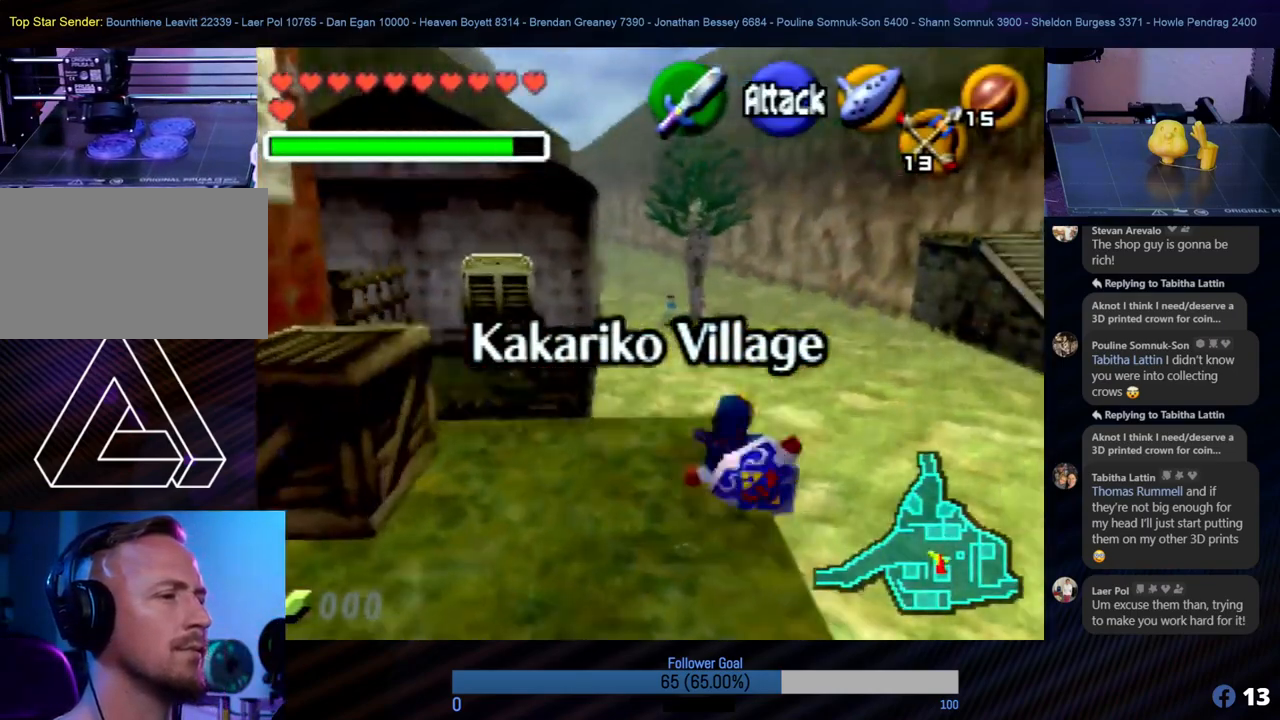
{"buttons": [], "left_stick": "up", "events": [[320, "left_stick", "up"]]}
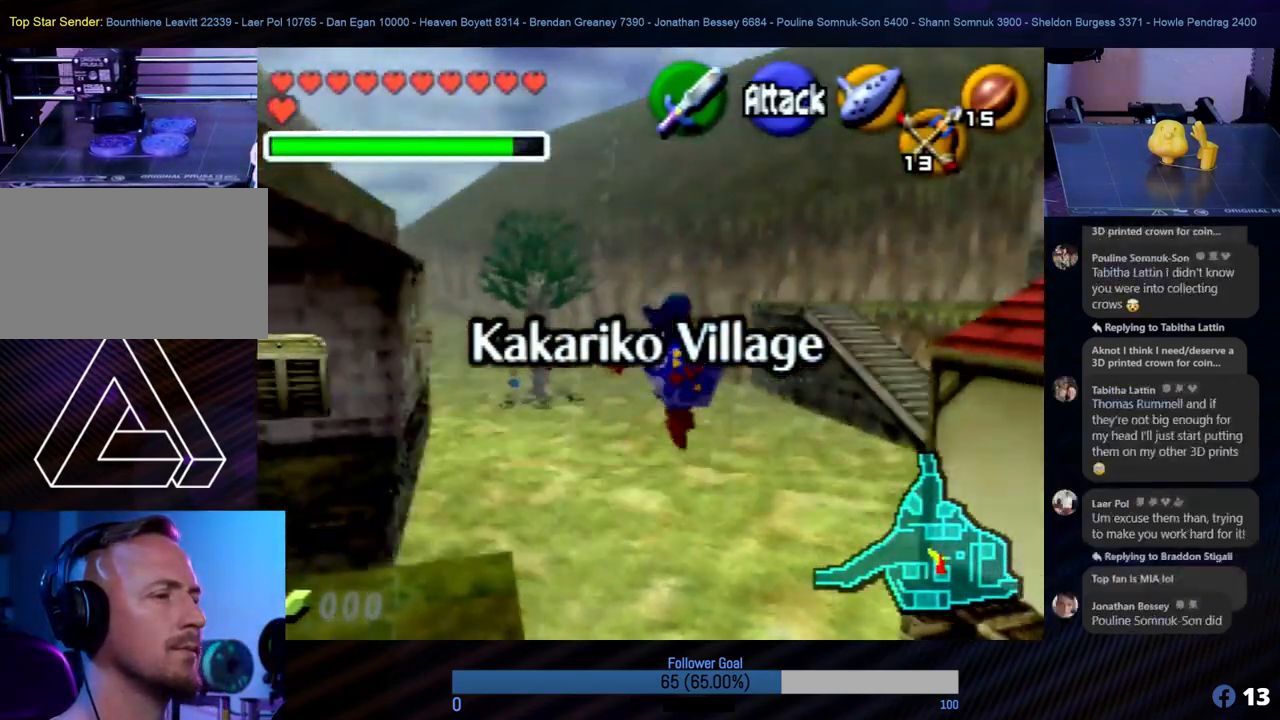
{"buttons": [], "left_stick": "up", "events": [[84, "left_stick", "up-right"], [303, "left_stick", "center"], [472, "left_stick", "up"]]}
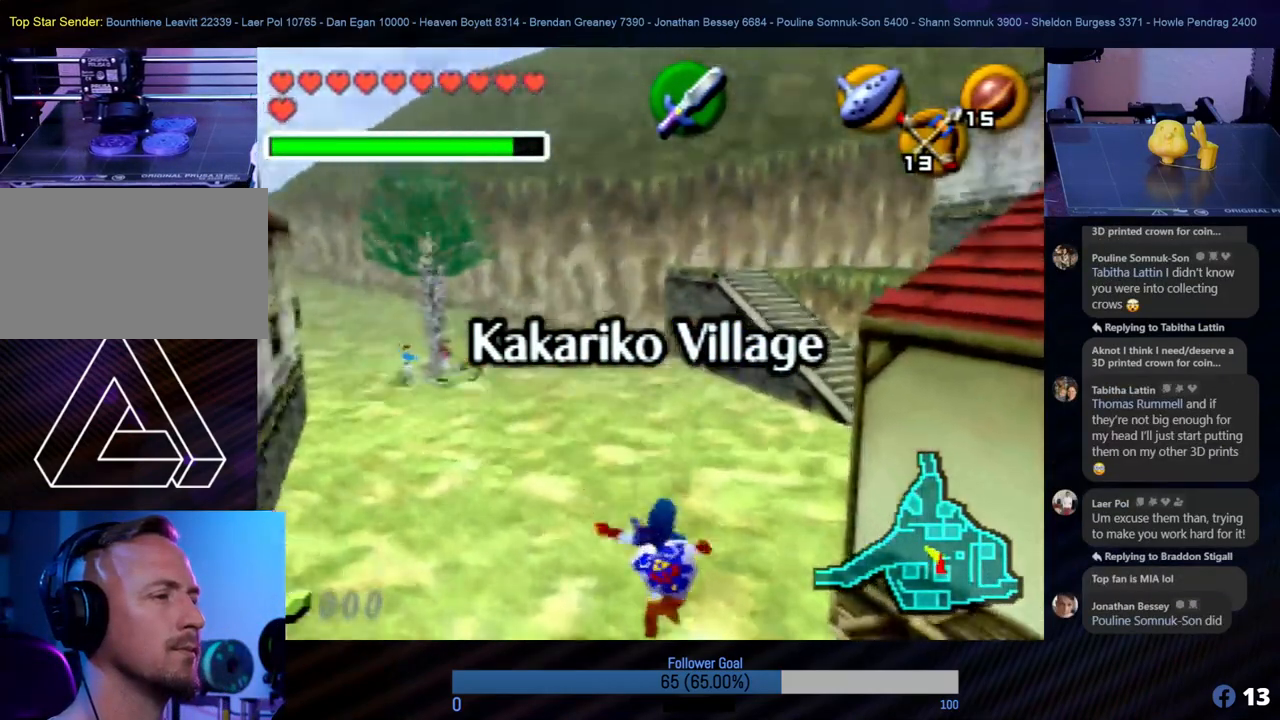
{"buttons": [], "left_stick": "up", "events": []}
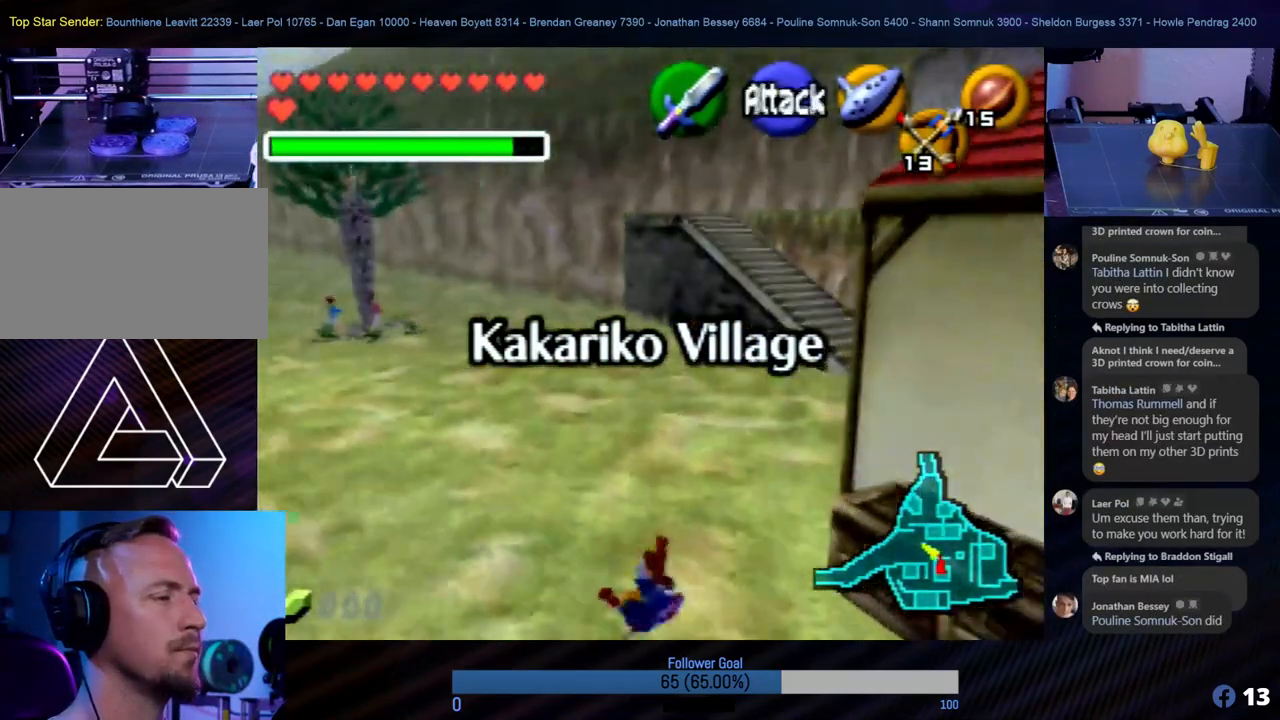
{"buttons": [], "left_stick": "up-left", "events": [[269, "left_stick", "up-left"]]}
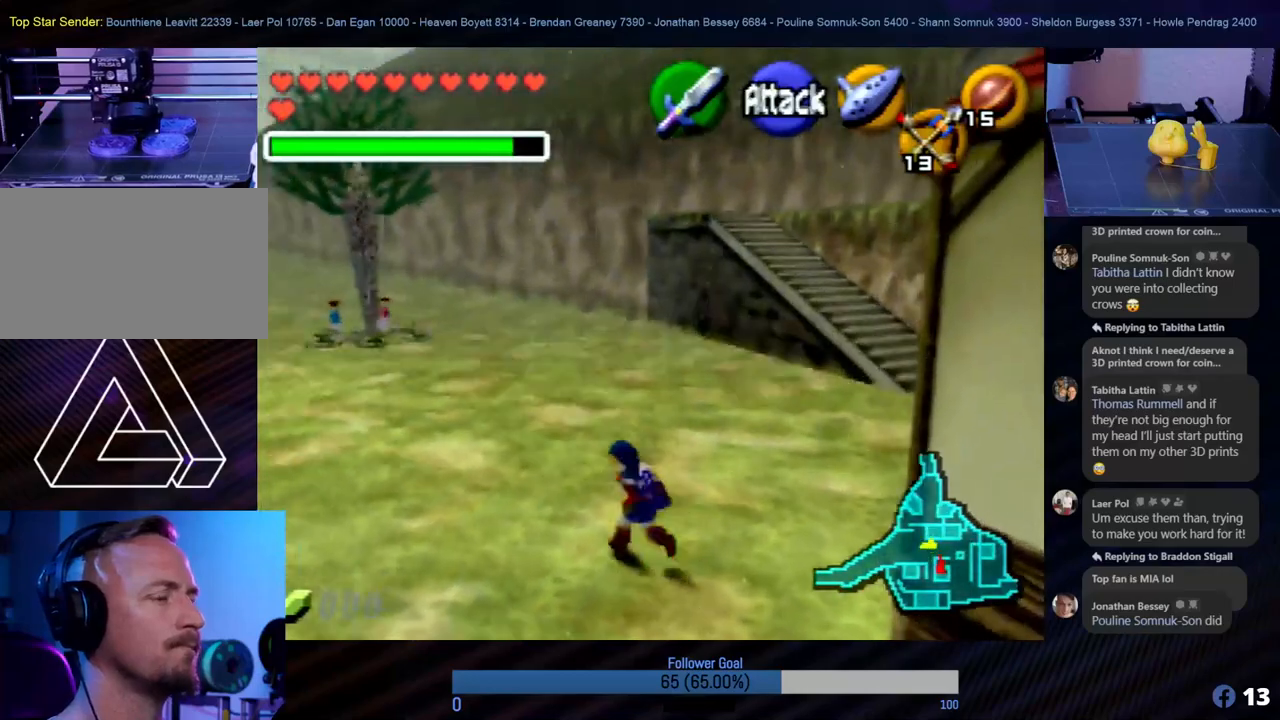
{"buttons": [], "left_stick": "up", "events": [[286, "left_stick", "up"], [371, "A", "down"], [472, "A", "up"]]}
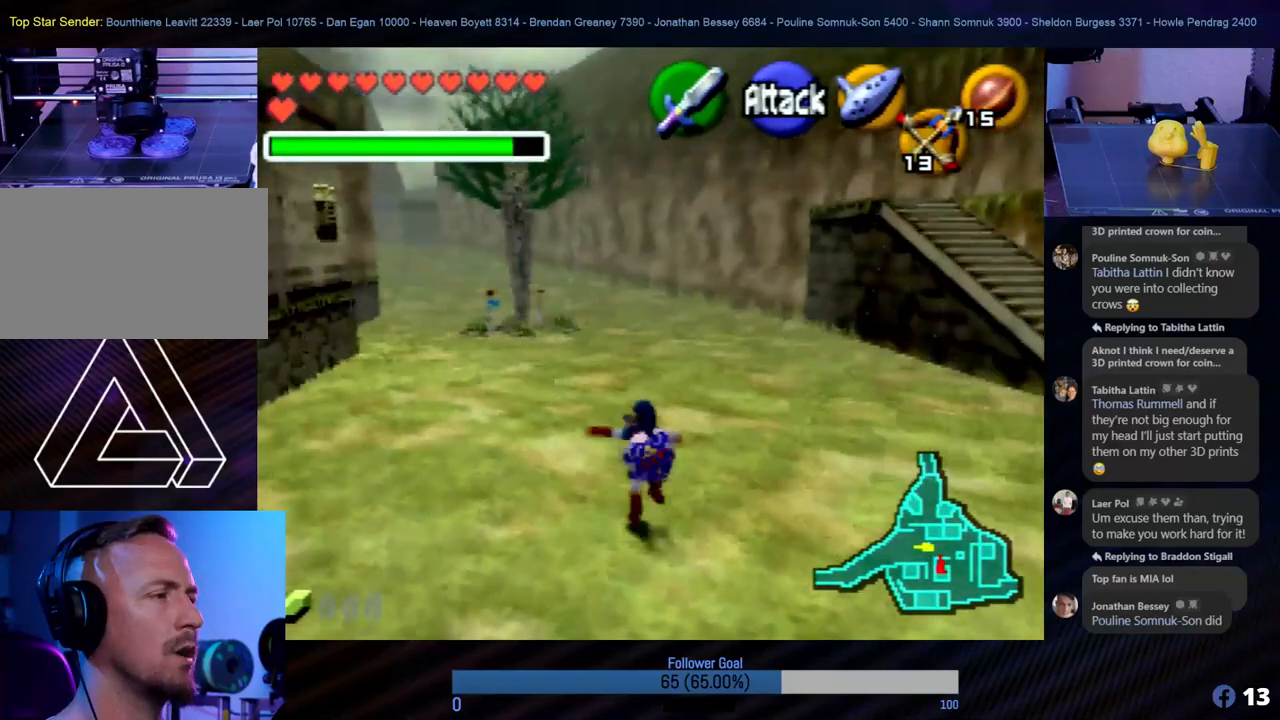
{"buttons": [], "left_stick": "up", "events": [[51, "A", "down"], [220, "A", "up"]]}
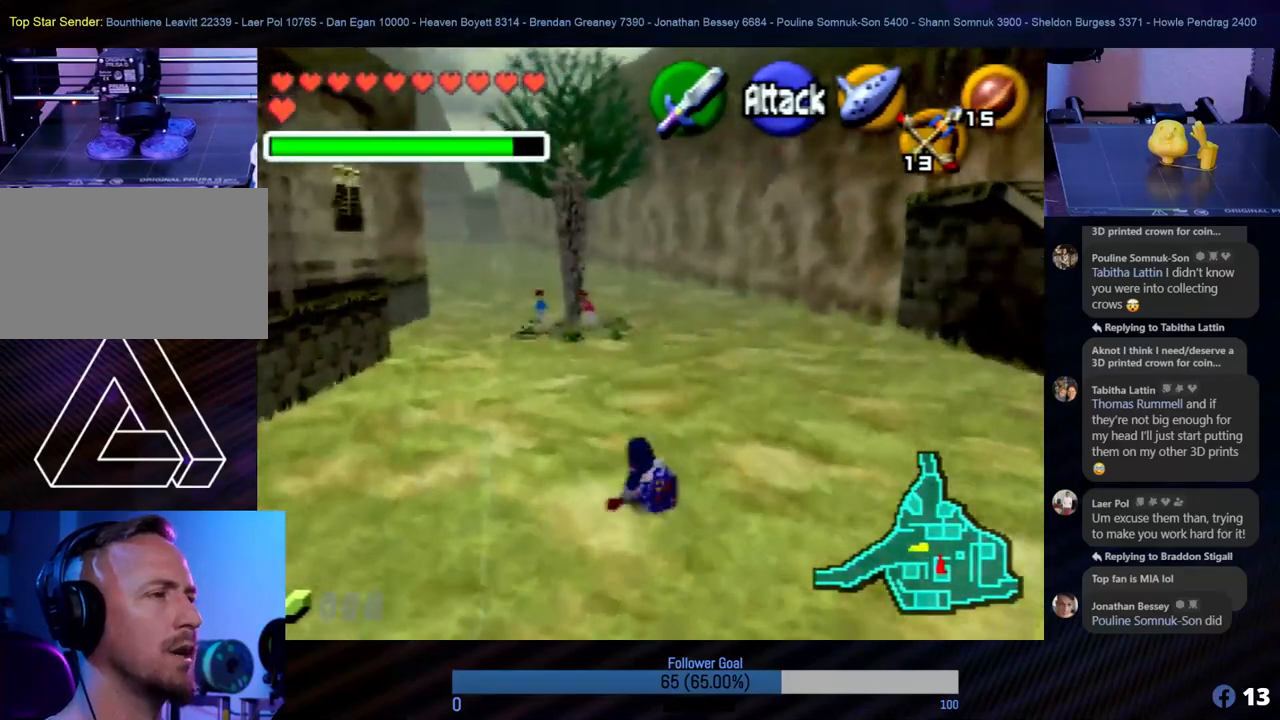
{"buttons": [], "left_stick": "up", "events": []}
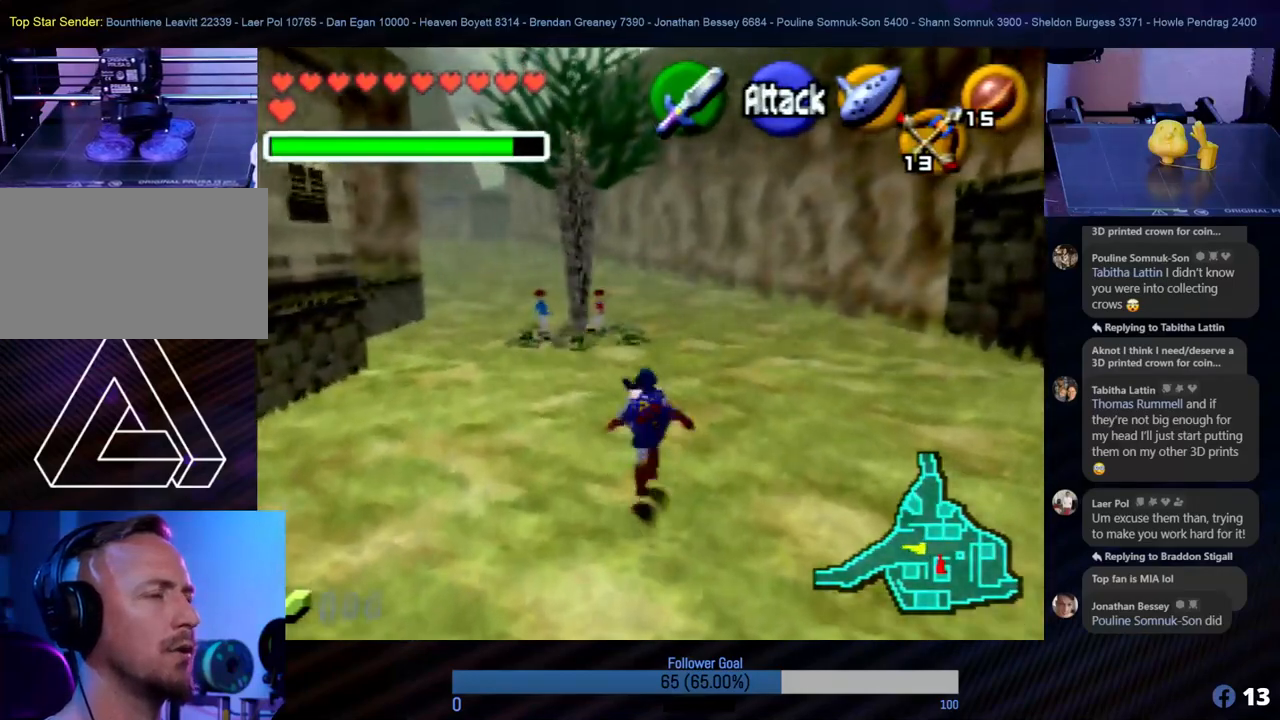
{"buttons": [], "left_stick": "up", "events": []}
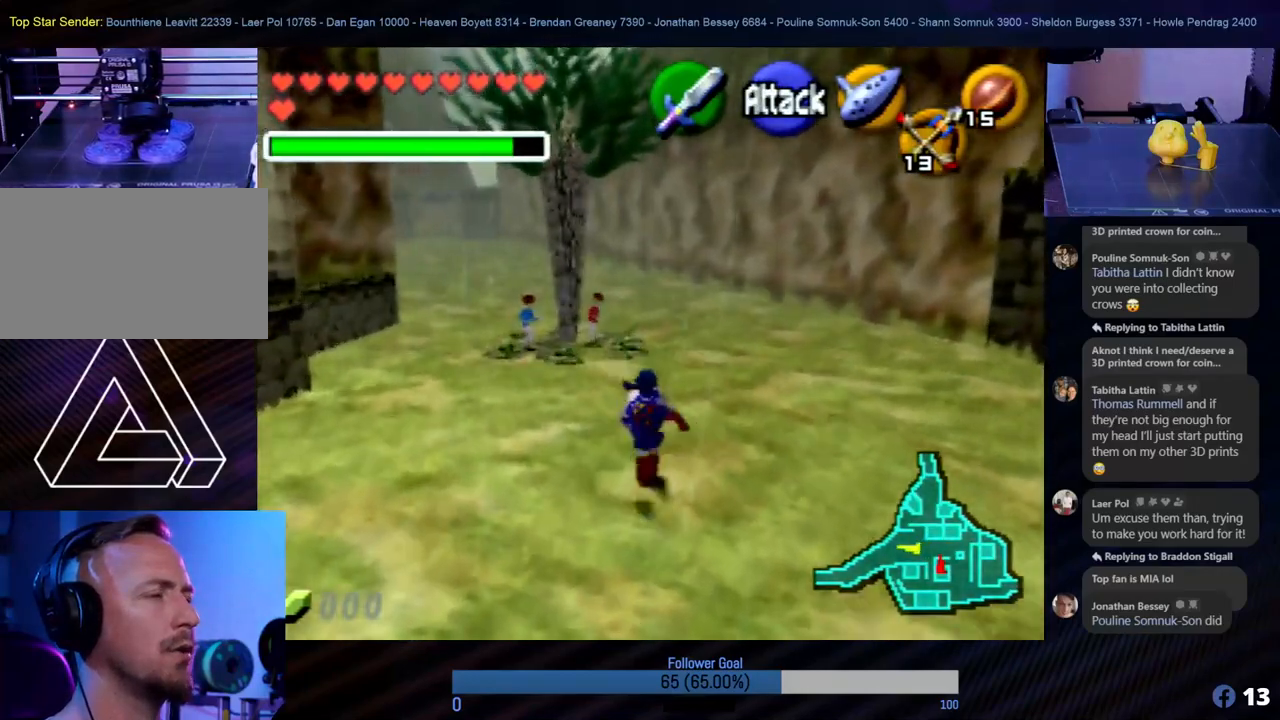
{"buttons": [], "left_stick": "up", "events": []}
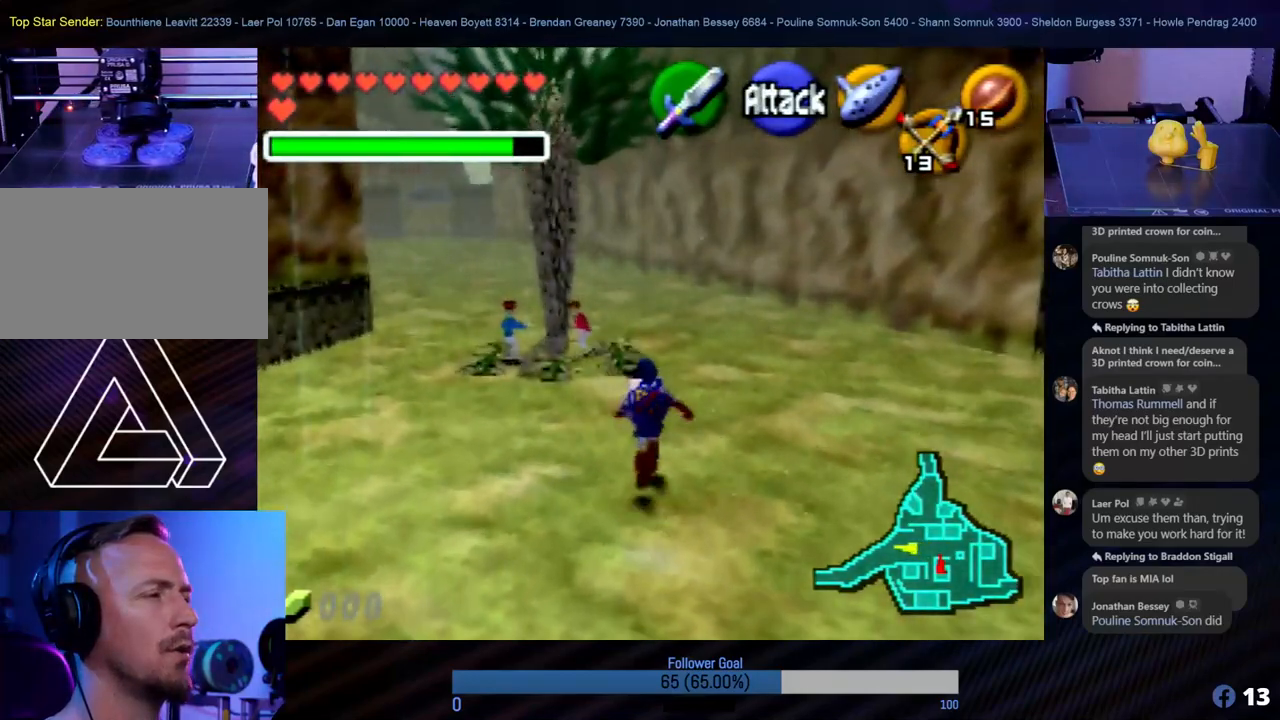
{"buttons": ["C_LEFT"], "left_stick": "center", "events": [[253, "left_stick", "center"], [489, "C_LEFT", "down"]]}
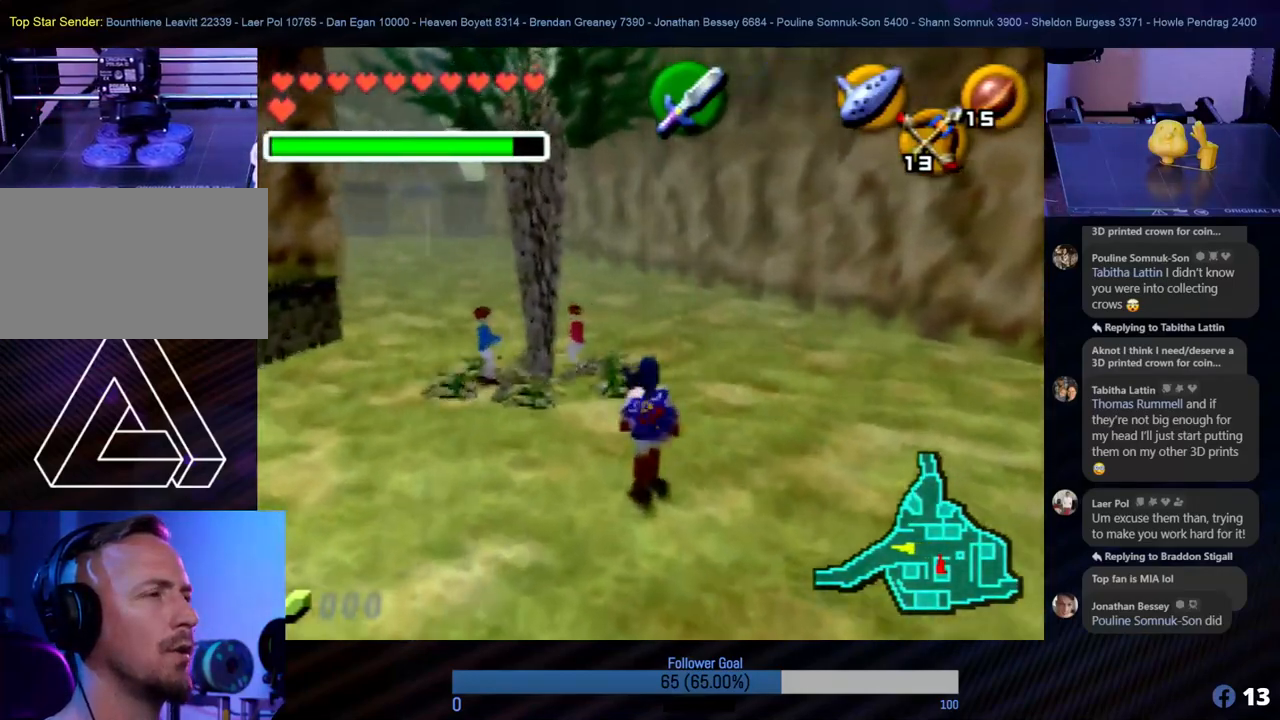
{"buttons": [], "left_stick": "center", "events": [[67, "C_LEFT", "up"]]}
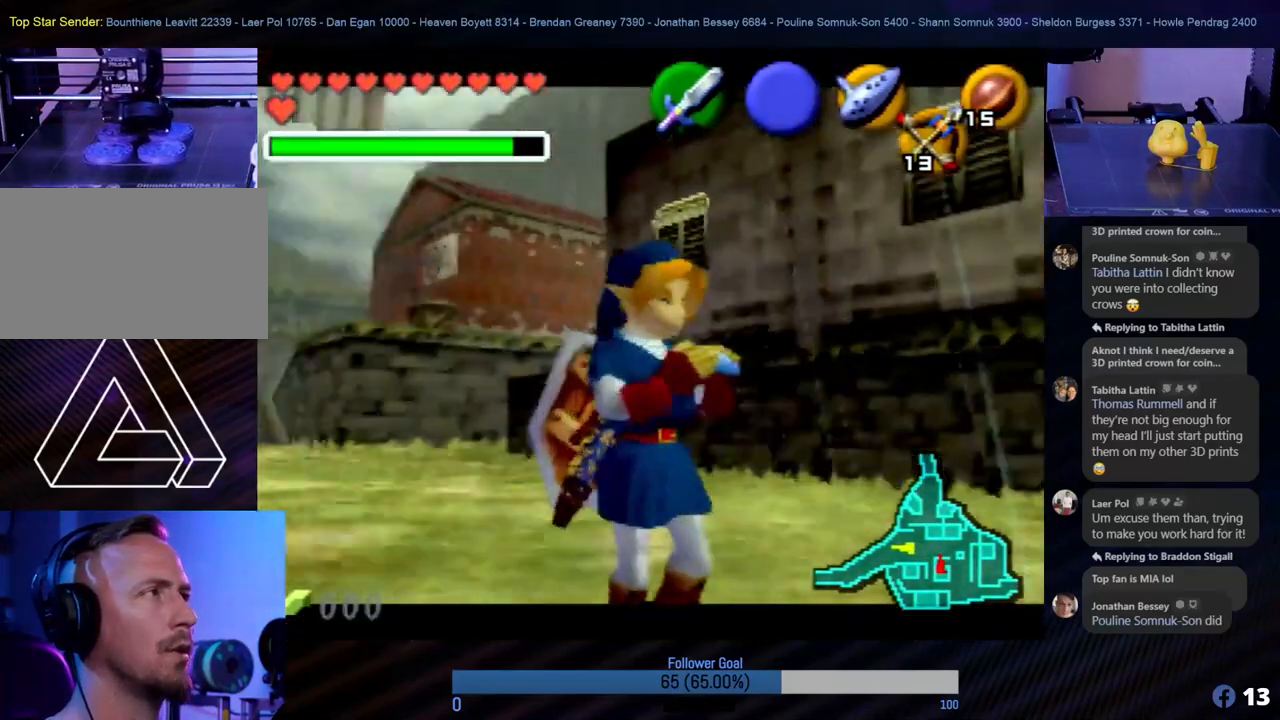
{"buttons": [], "left_stick": "center", "events": []}
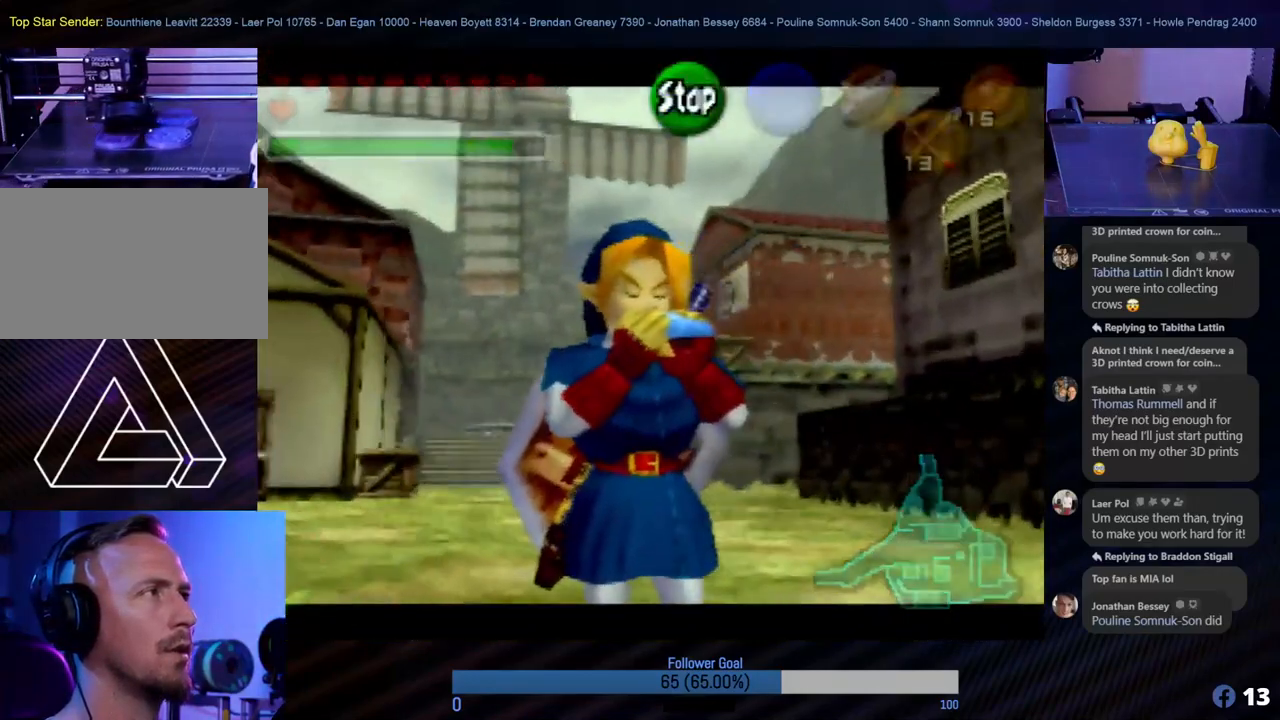
{"buttons": [], "left_stick": "center", "events": []}
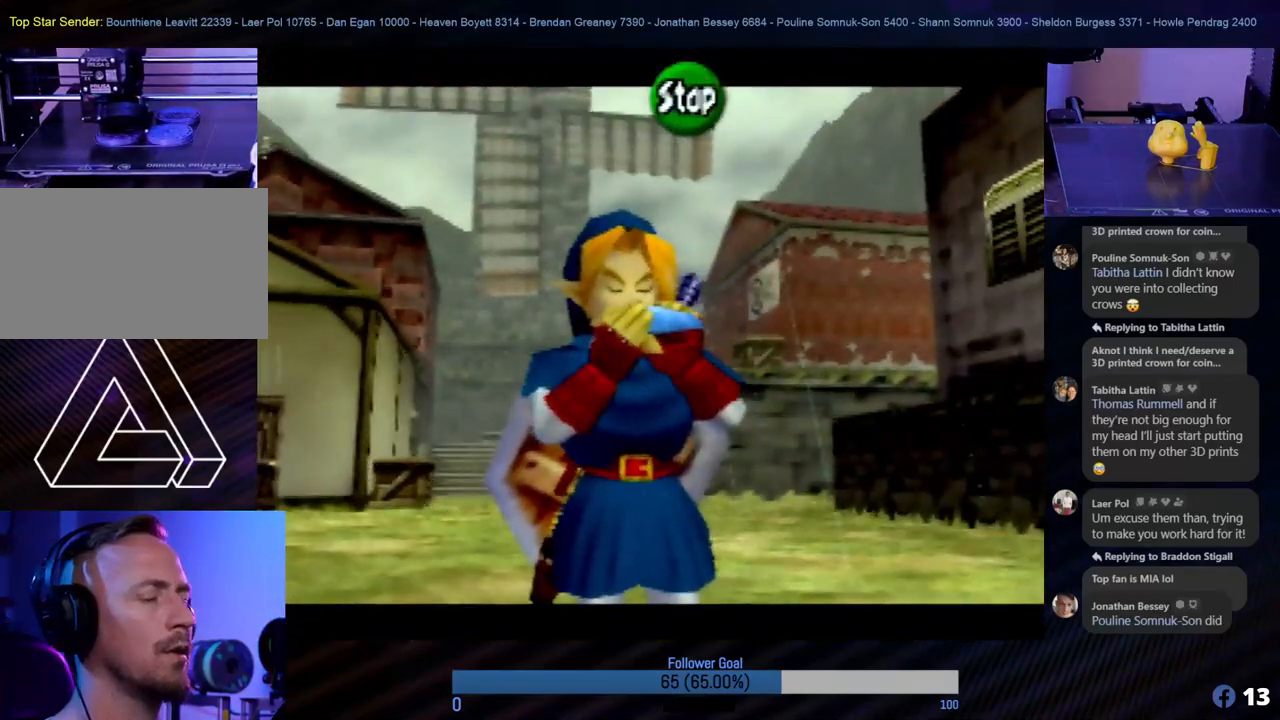
{"buttons": [], "left_stick": "center", "events": []}
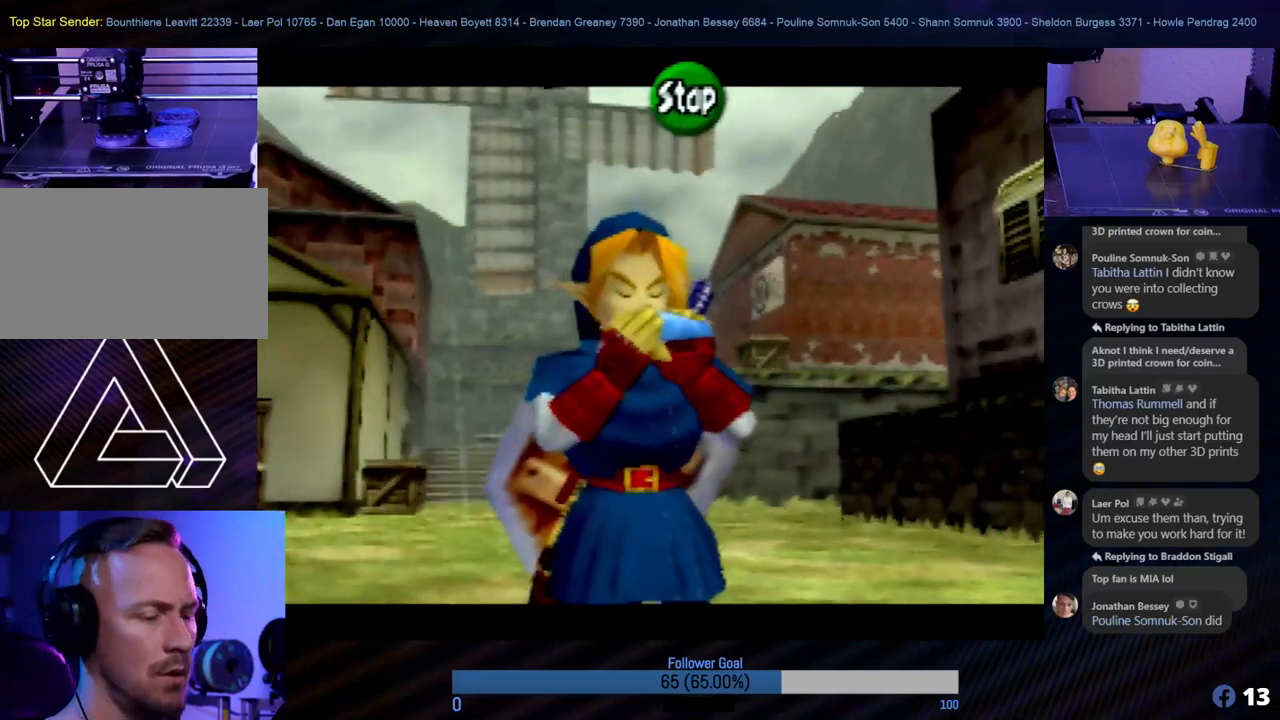
{"buttons": [], "left_stick": "center", "events": []}
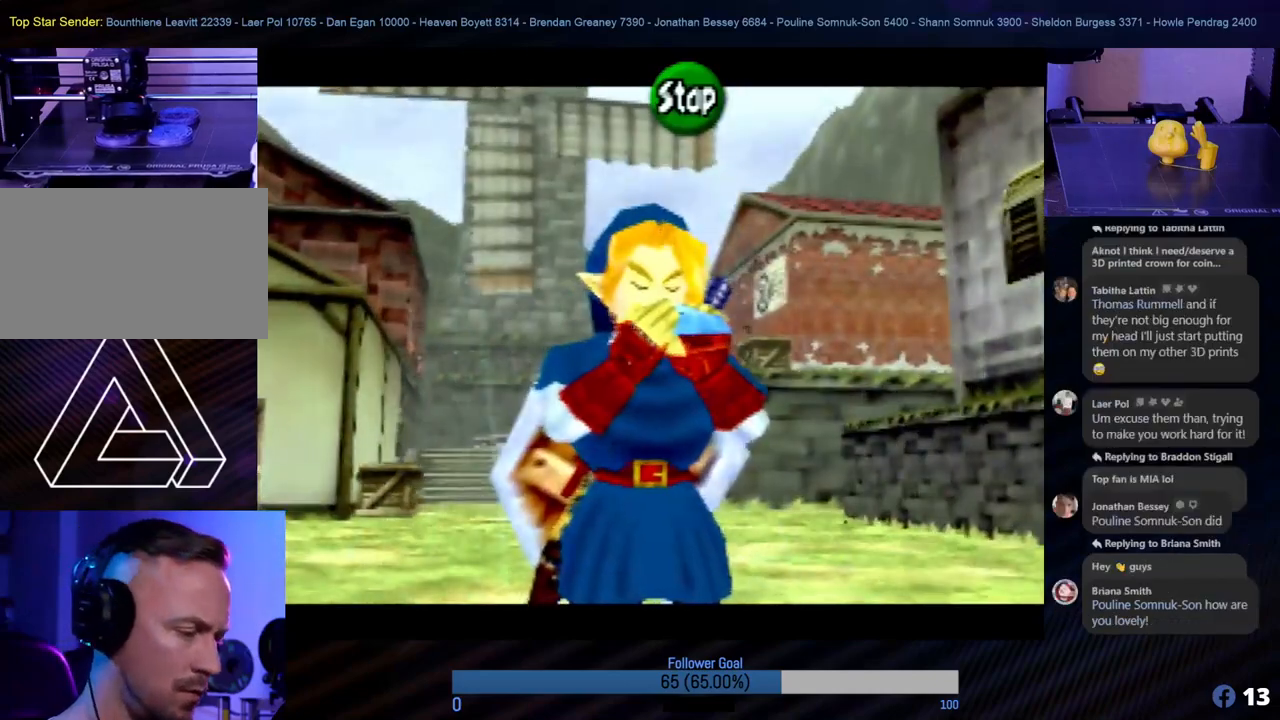
{"buttons": [], "left_stick": "center", "events": []}
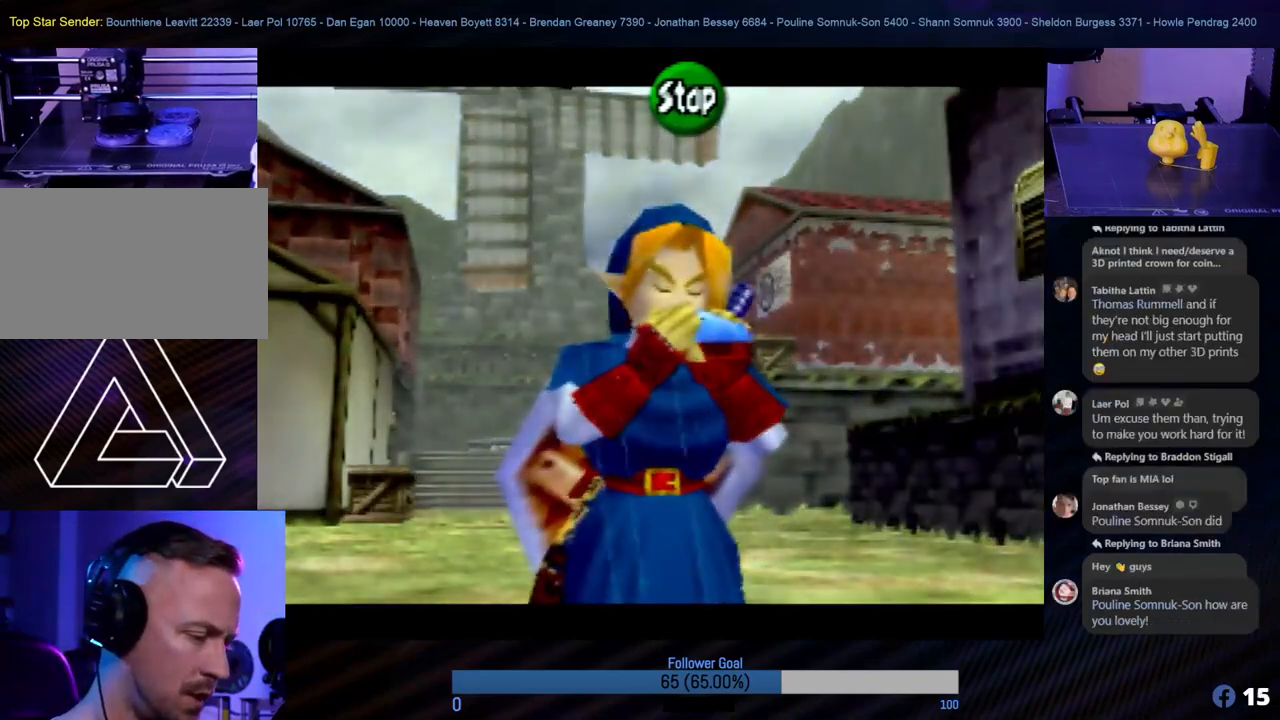
{"buttons": [], "left_stick": "center", "events": []}
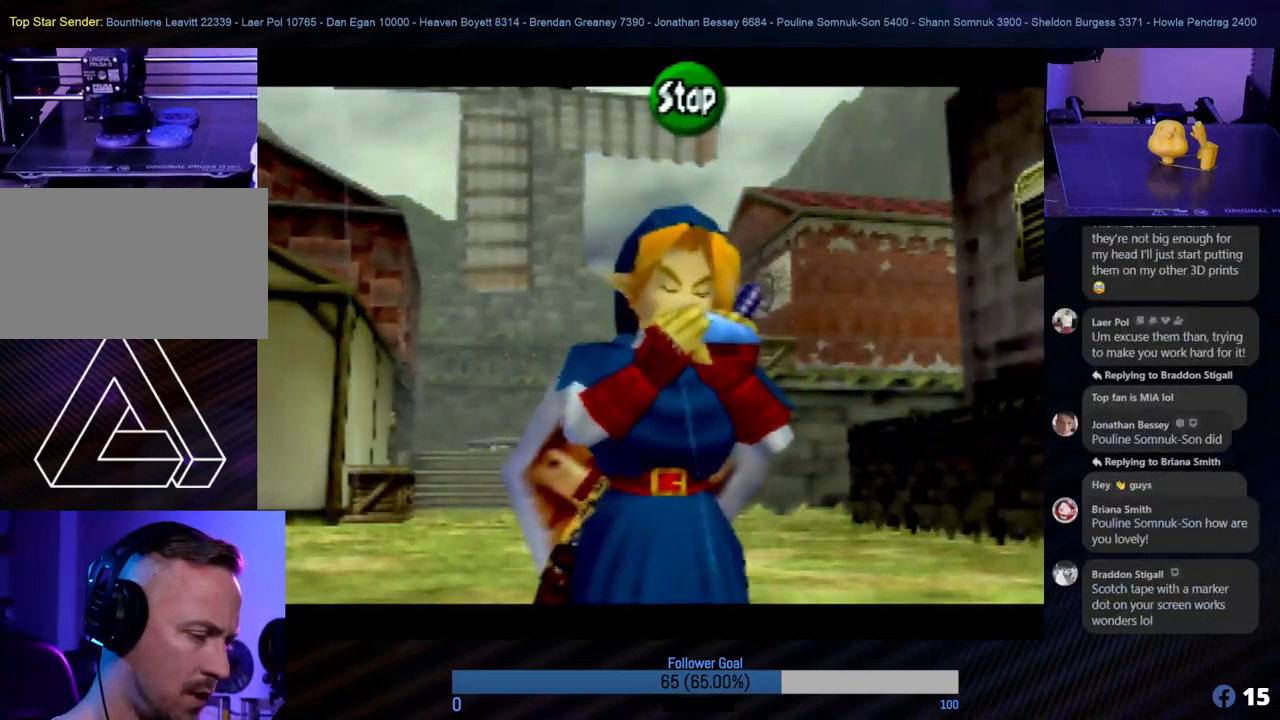
{"buttons": [], "left_stick": "center", "events": []}
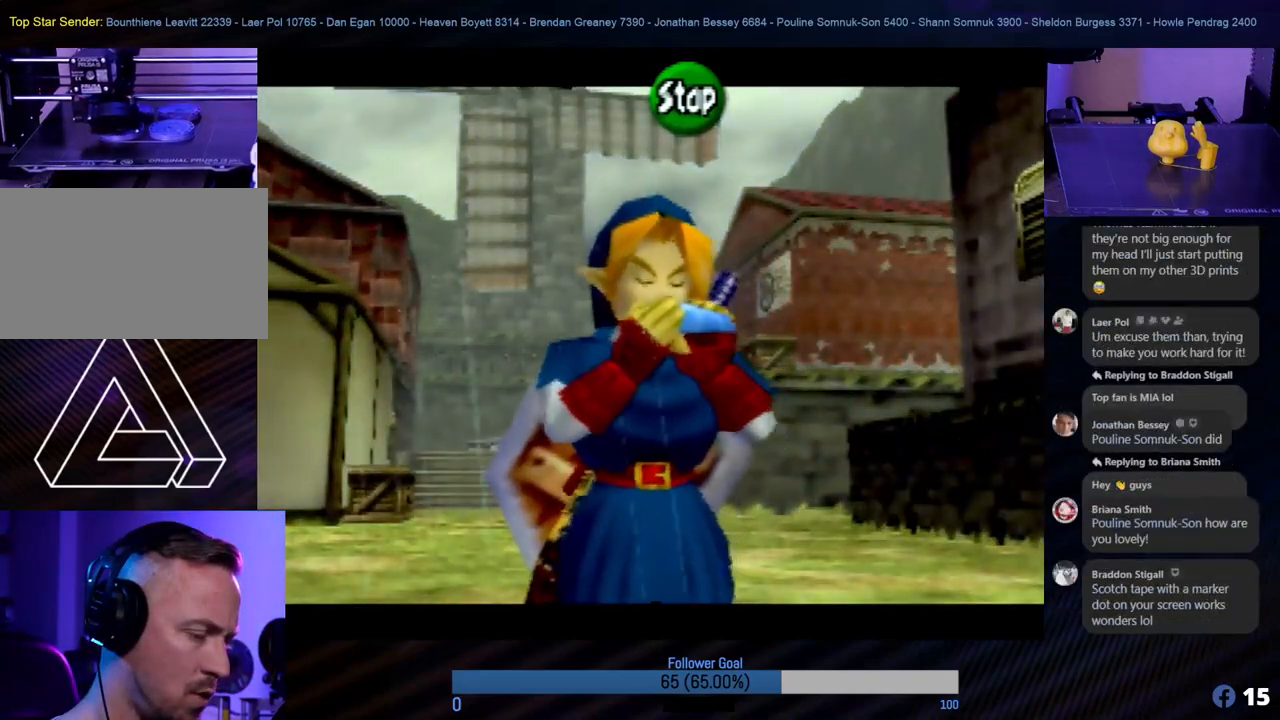
{"buttons": [], "left_stick": "center", "events": []}
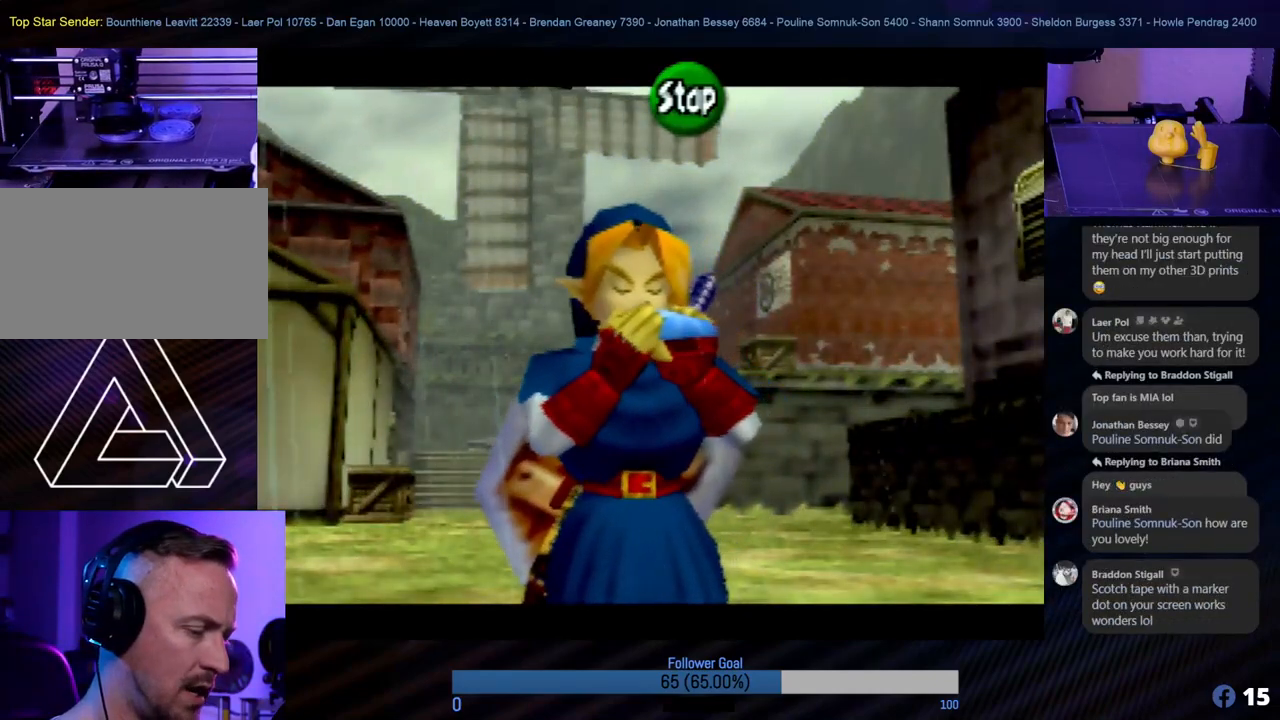
{"buttons": [], "left_stick": "center", "events": []}
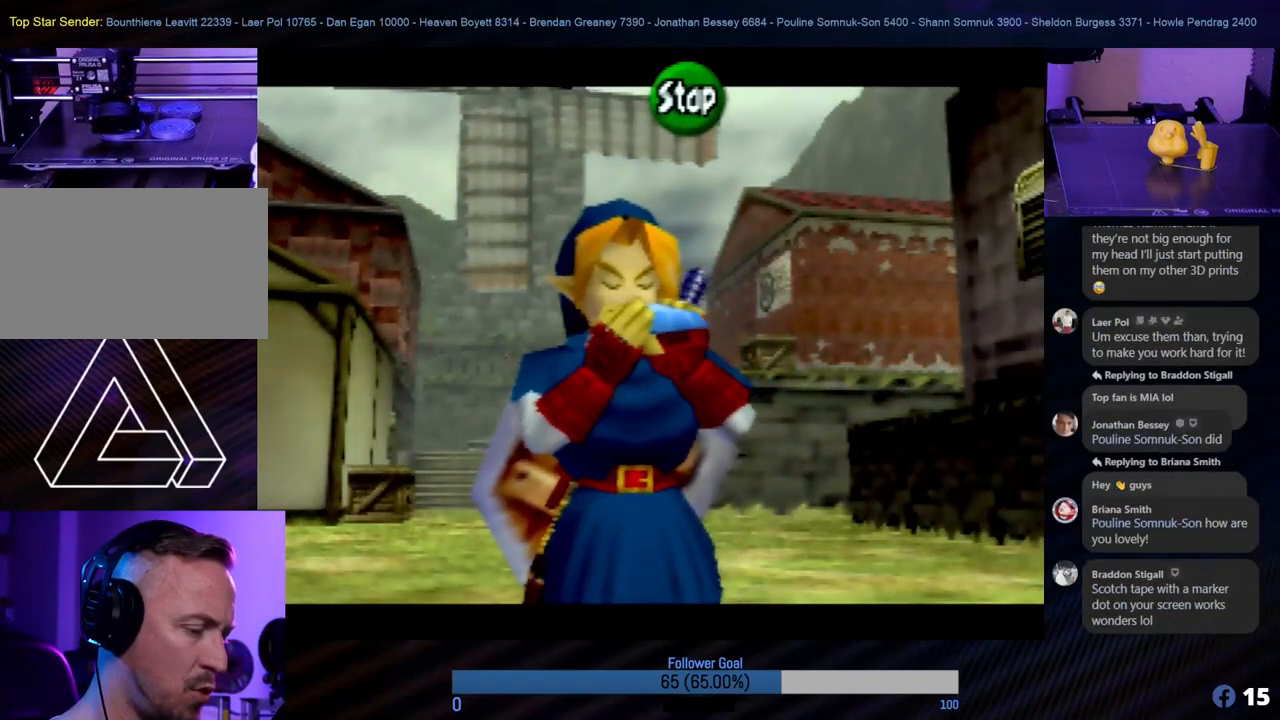
{"buttons": [], "left_stick": "center", "events": []}
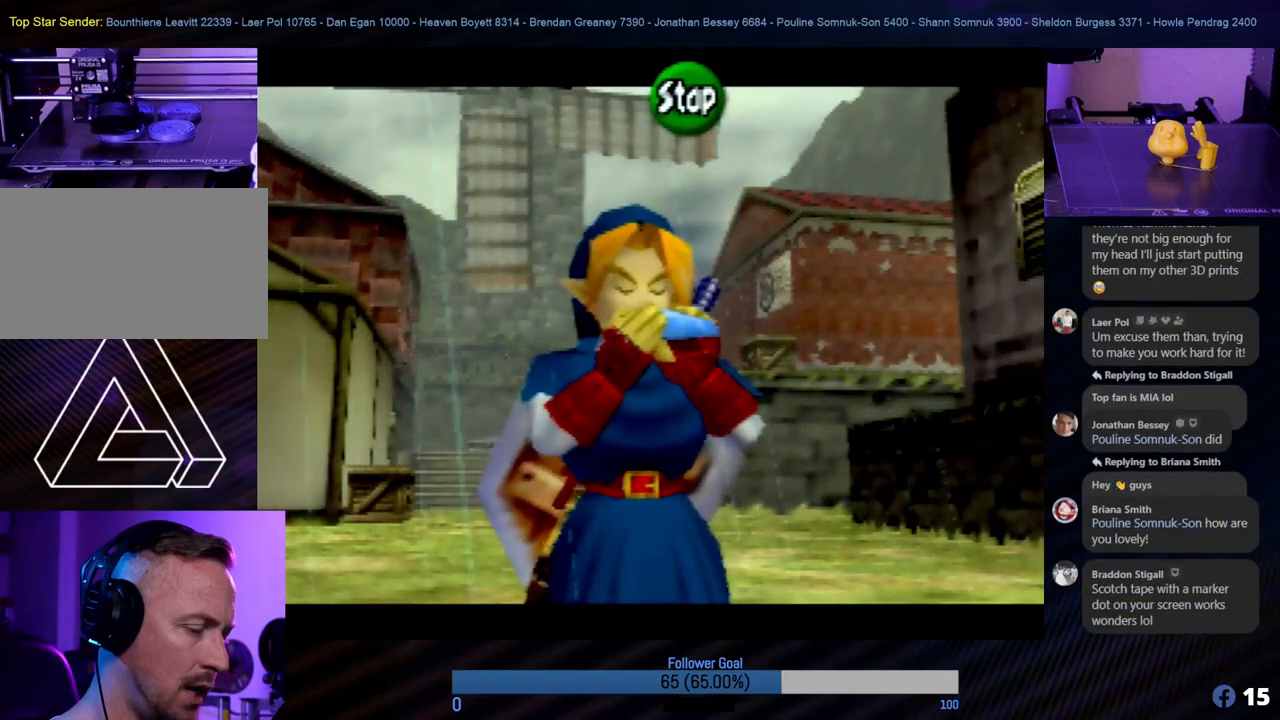
{"buttons": [], "left_stick": "center", "events": [[304, "C_UP", "down"], [422, "C_UP", "up"]]}
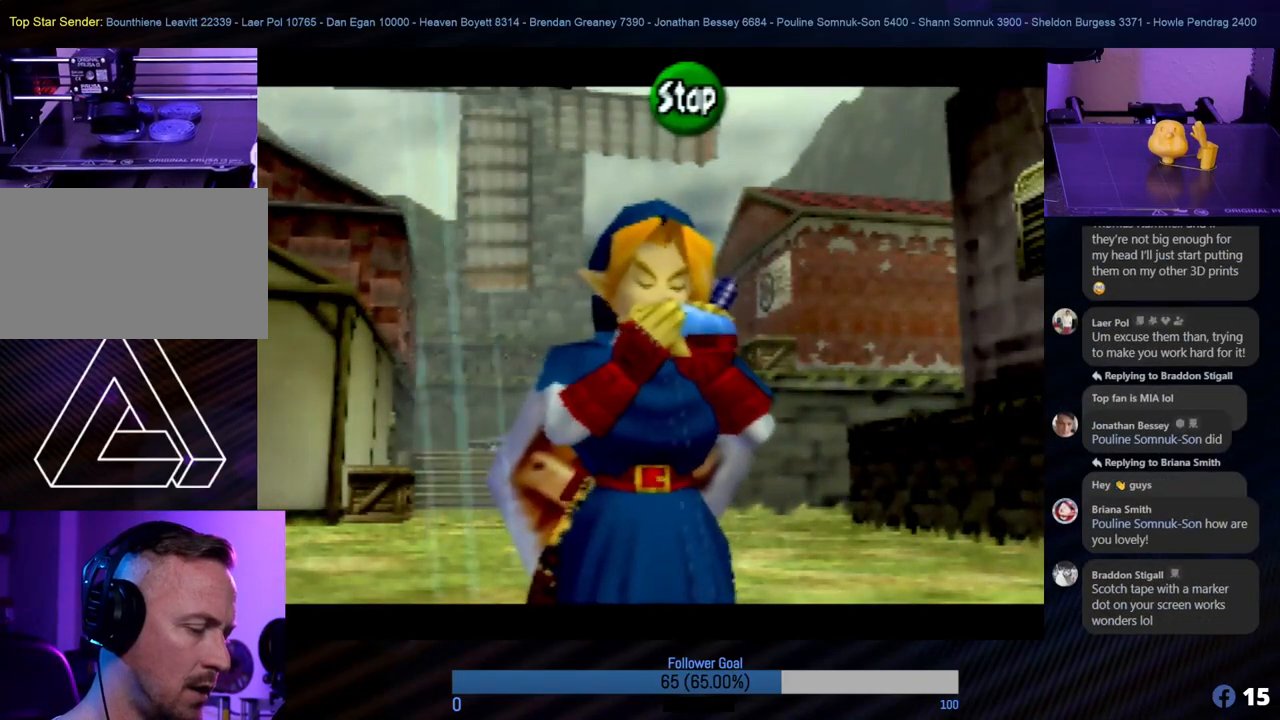
{"buttons": ["C_UP"], "left_stick": "center", "events": [[84, "C_RIGHT", "down"], [219, "C_RIGHT", "up"], [371, "C_UP", "down"]]}
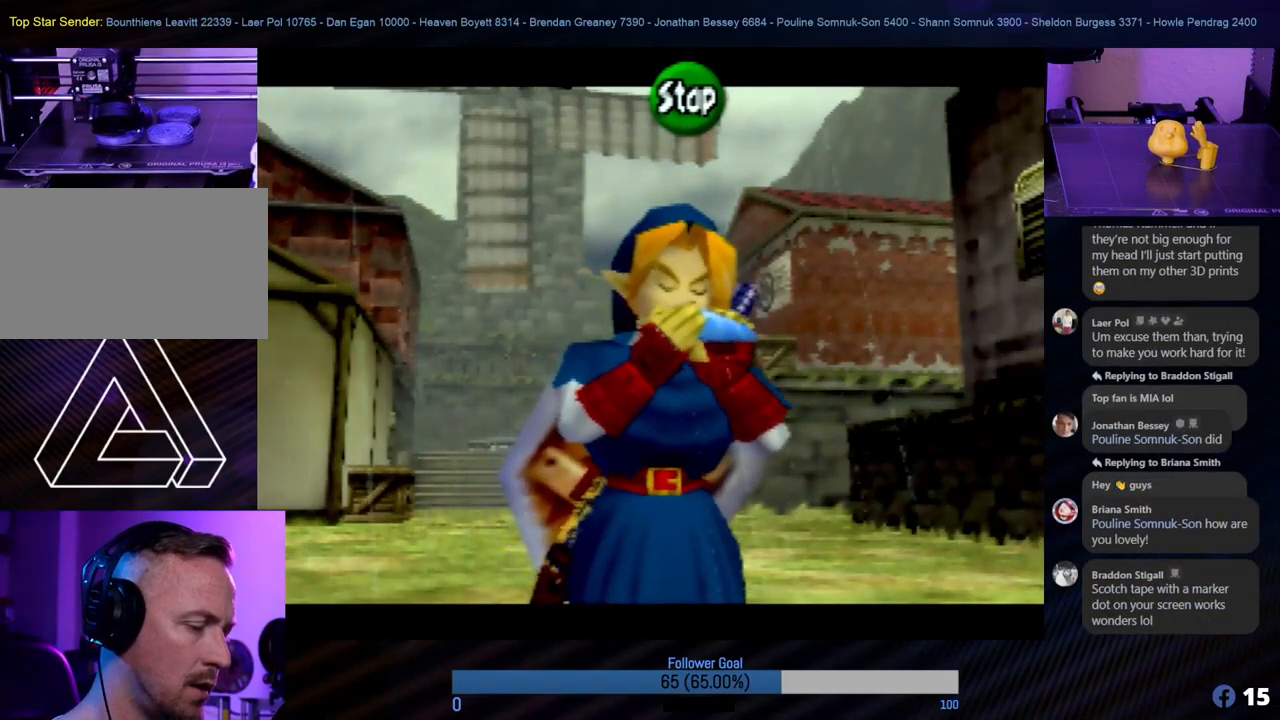
{"buttons": ["C_RIGHT"], "left_stick": "center", "events": [[17, "C_UP", "up"], [438, "C_RIGHT", "down"]]}
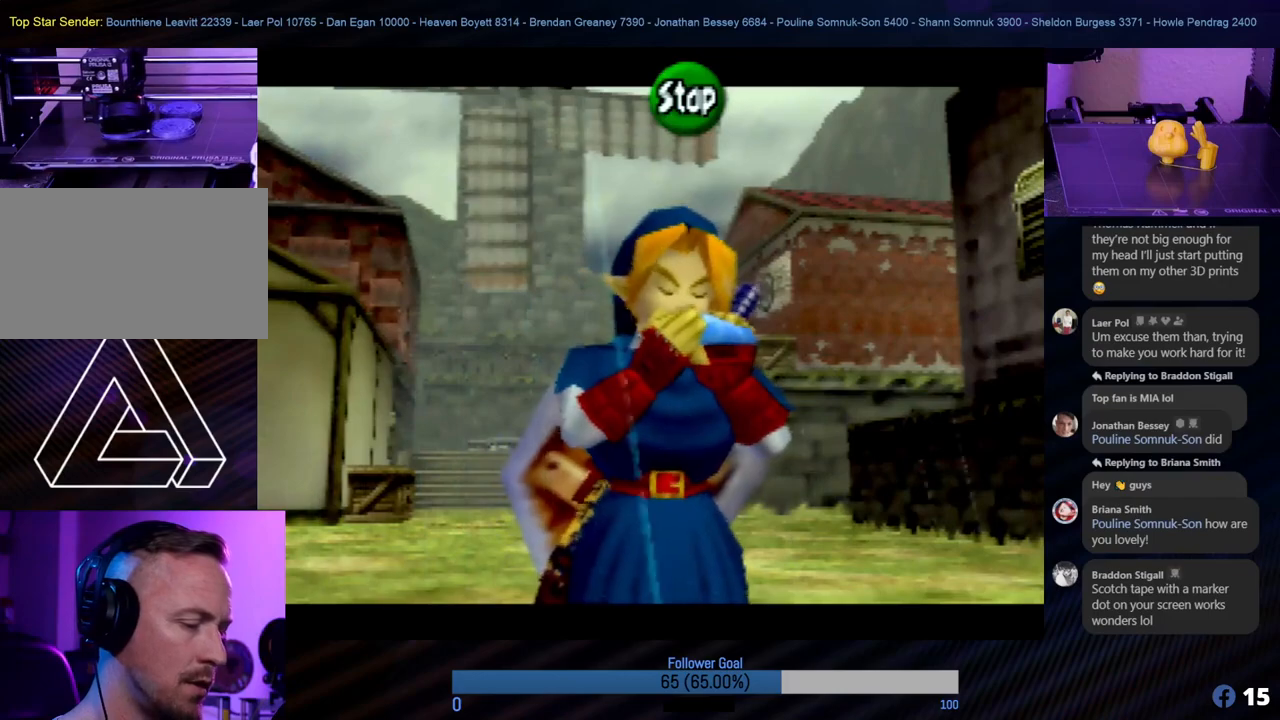
{"buttons": ["C_UP"], "left_stick": "center", "events": [[67, "C_RIGHT", "up"], [236, "C_LEFT", "down"], [320, "C_LEFT", "up"], [472, "C_UP", "down"]]}
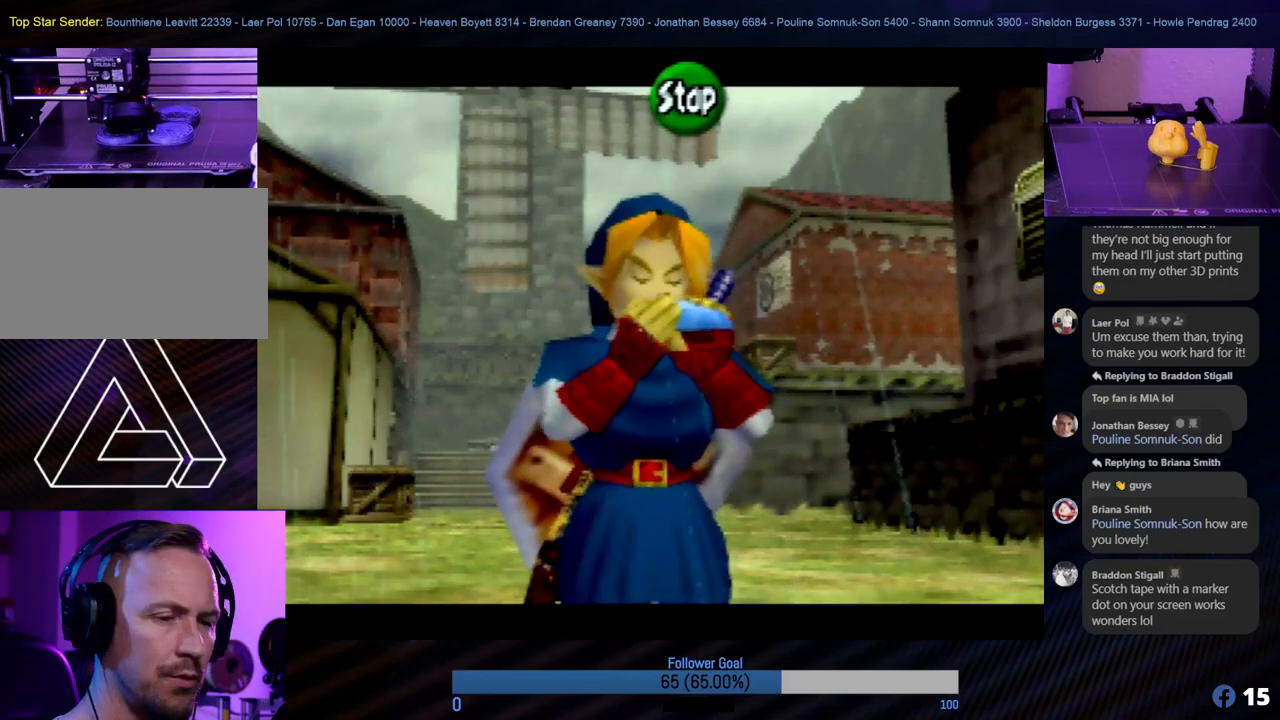
{"buttons": [], "left_stick": "center", "events": [[50, "C_UP", "up"]]}